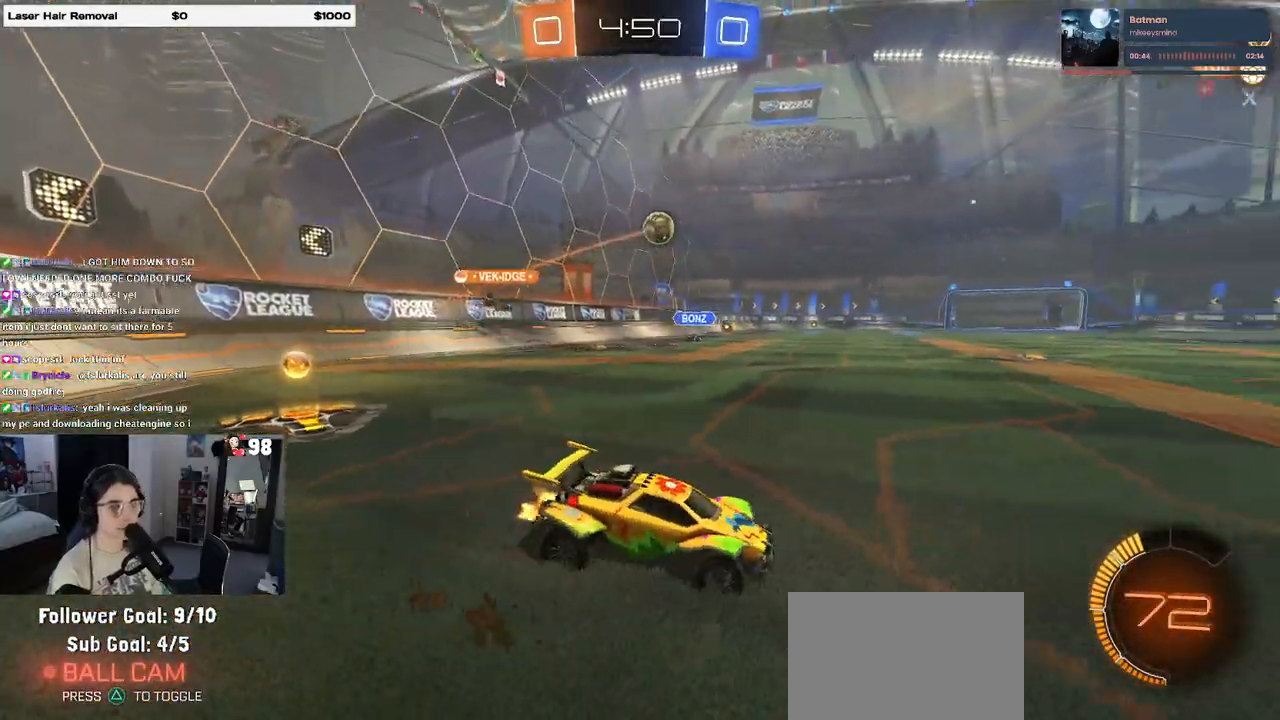
Gameplay with a controller (PlayStation layout); each line is a JSON object with the inputs held at the frame after it. "events" lists button and stick changes between this image and that frame as [ms after this image, input, new state], when the widget could be followed in between.
{"buttons": ["R1", "R2"], "left_stick": "up-left", "right_stick": "center", "events": [[50, "R1", "down"], [350, "left_stick", "center"], [383, "CROSS", "down"], [417, "left_stick", "up-right"], [467, "left_stick", "up-left"], [483, "CROSS", "up"]]}
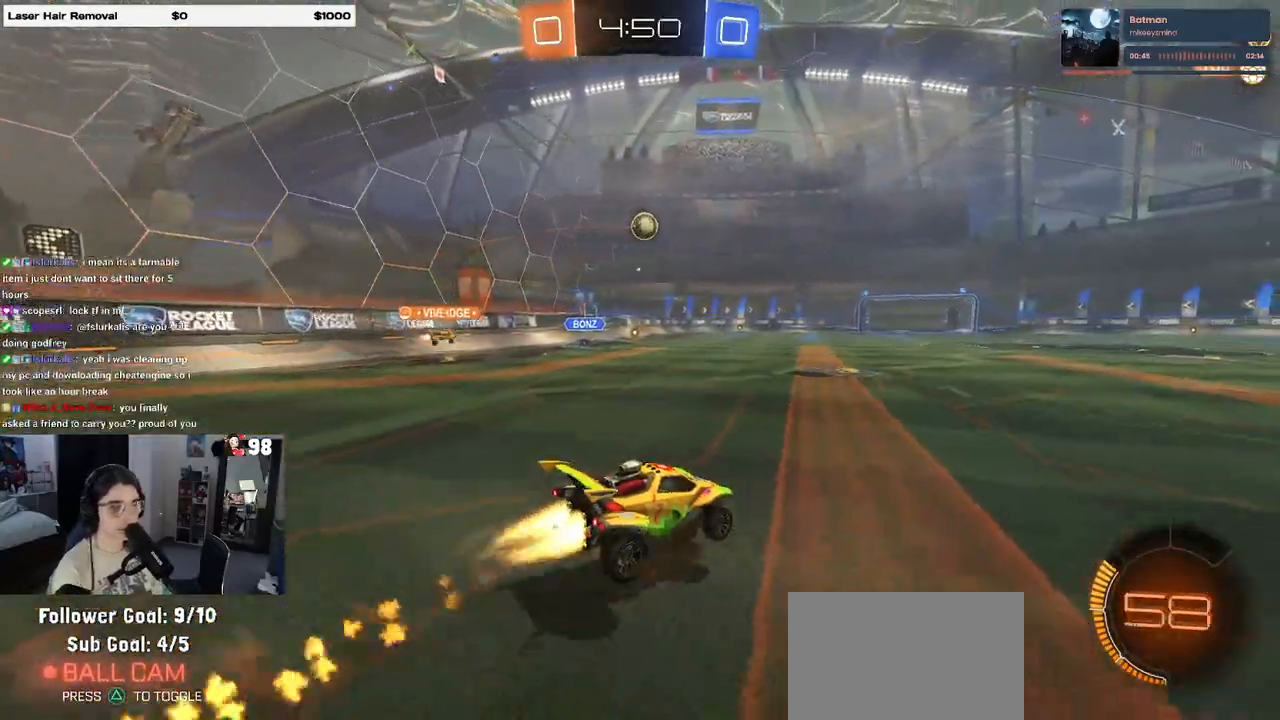
{"buttons": ["SQUARE", "R2"], "left_stick": "down-left", "right_stick": "center", "events": [[50, "CROSS", "down"], [117, "SQUARE", "down"], [133, "left_stick", "down"], [150, "CROSS", "up"], [250, "left_stick", "down-left"], [317, "R1", "up"]]}
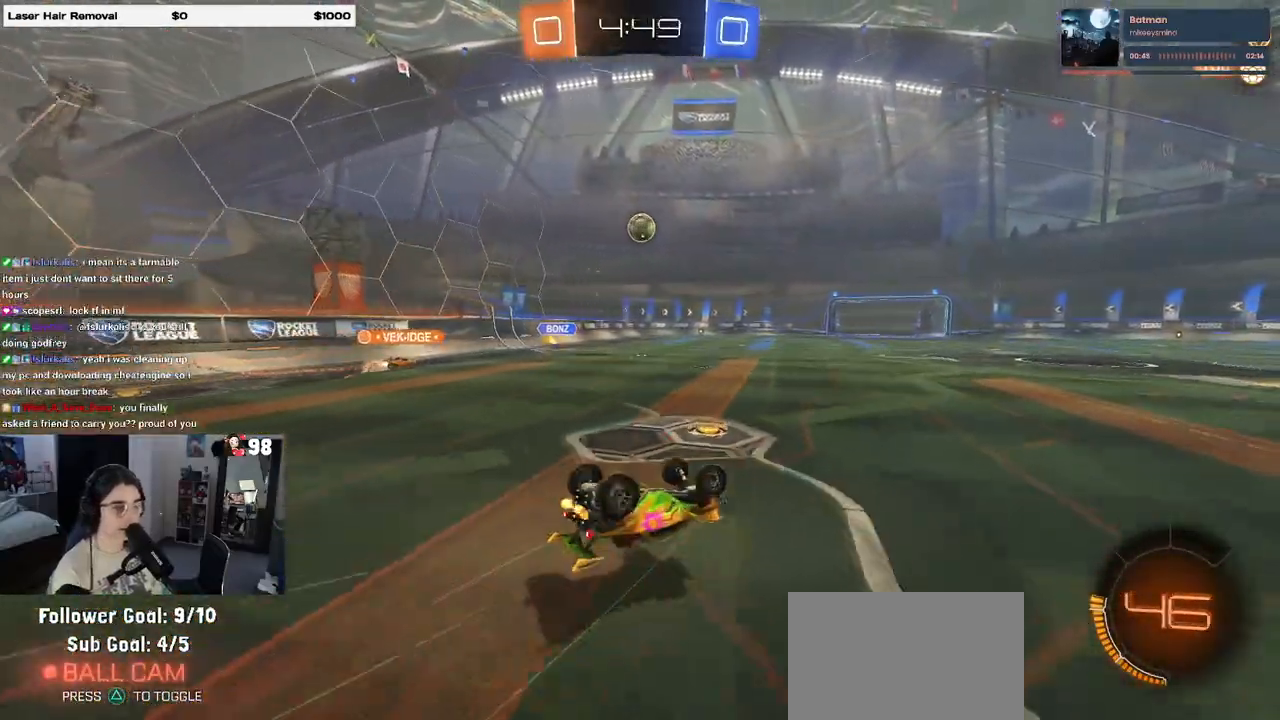
{"buttons": ["R2"], "left_stick": "right", "right_stick": "center", "events": [[367, "left_stick", "center"], [400, "SQUARE", "up"], [500, "left_stick", "right"]]}
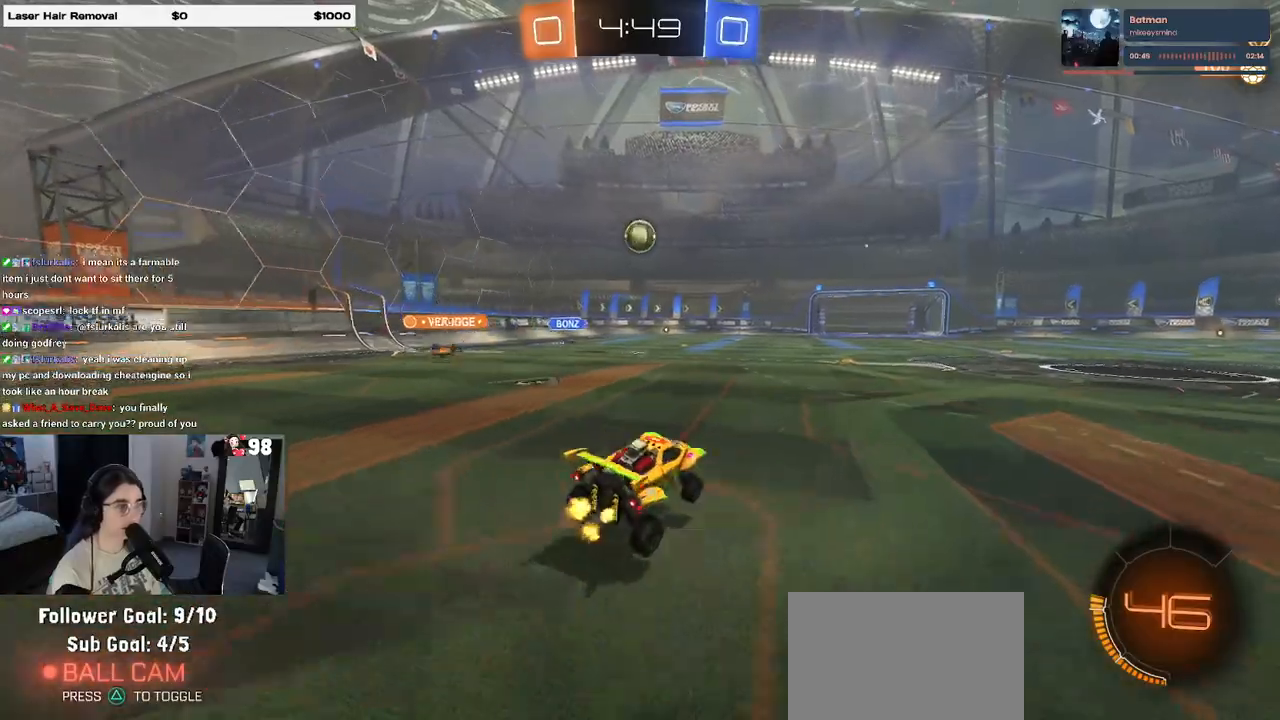
{"buttons": ["R2"], "left_stick": "right", "right_stick": "center", "events": [[317, "R1", "down"], [483, "R1", "up"]]}
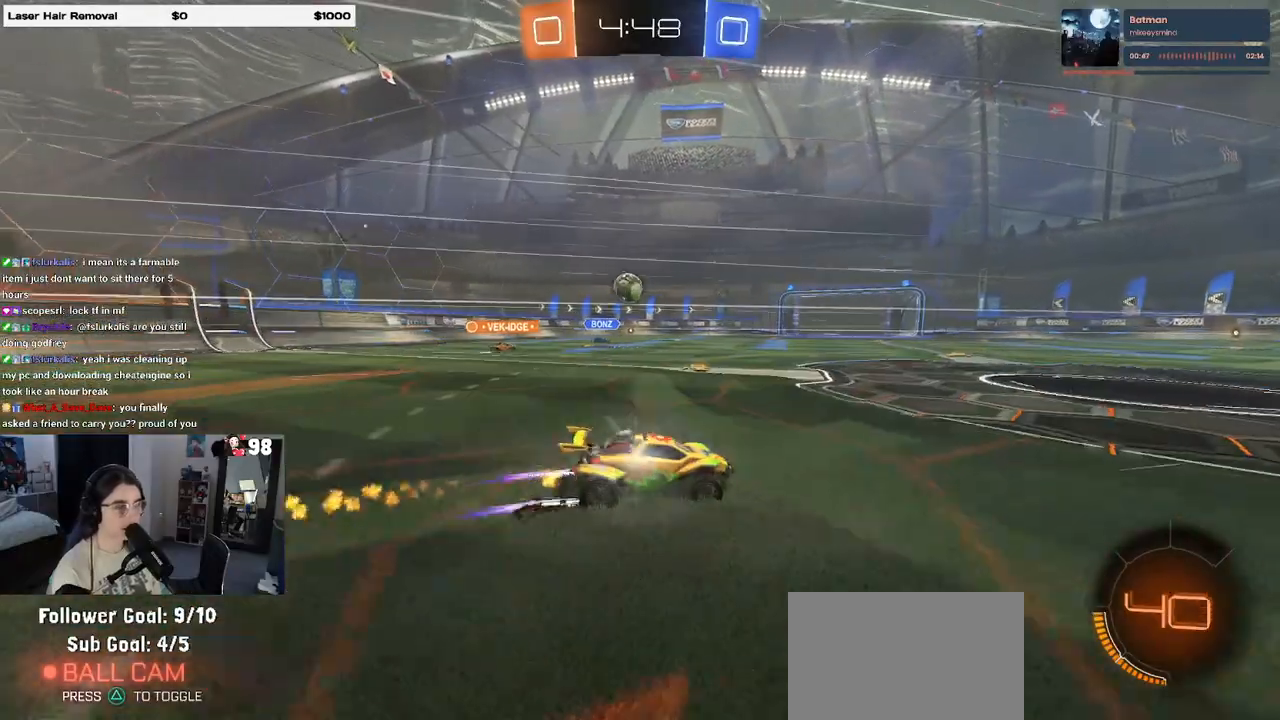
{"buttons": ["R2"], "left_stick": "right", "right_stick": "center", "events": [[17, "left_stick", "center"], [350, "left_stick", "right"]]}
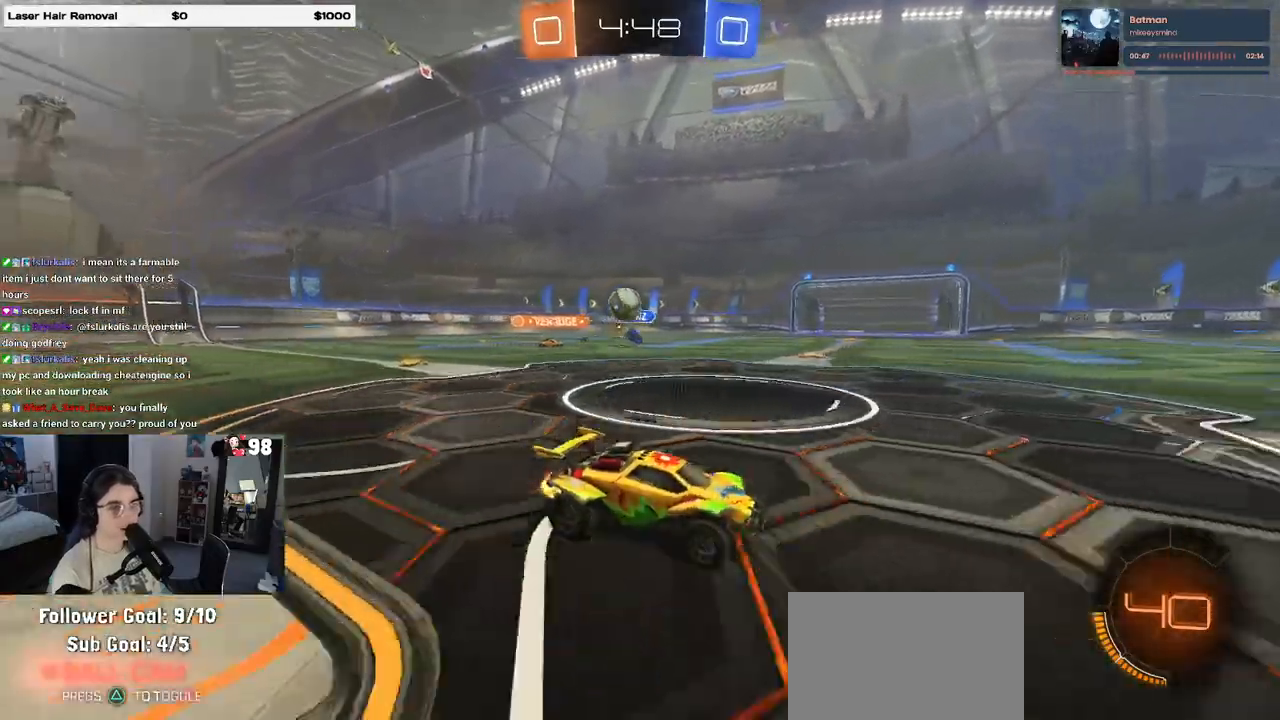
{"buttons": ["R2"], "left_stick": "right", "right_stick": "center", "events": []}
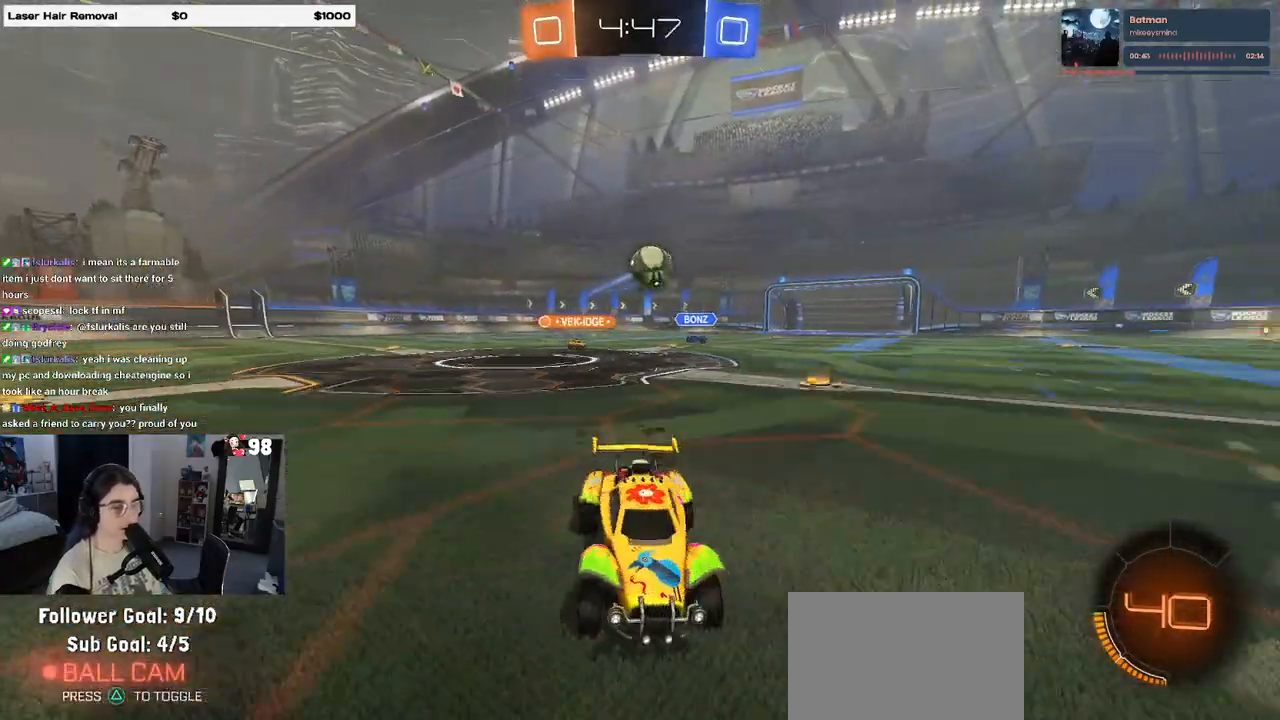
{"buttons": ["R2"], "left_stick": "center", "right_stick": "center", "events": [[183, "left_stick", "center"]]}
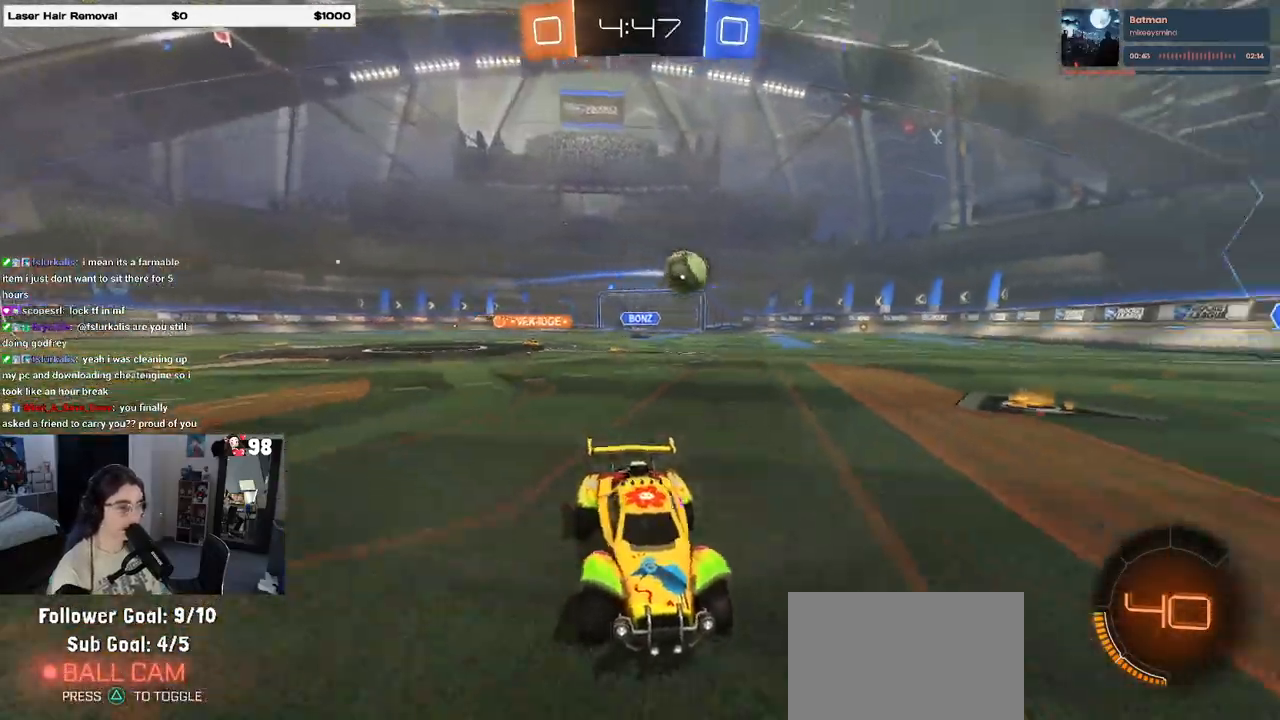
{"buttons": ["R2"], "left_stick": "center", "right_stick": "center", "events": [[167, "left_stick", "right"], [350, "left_stick", "center"]]}
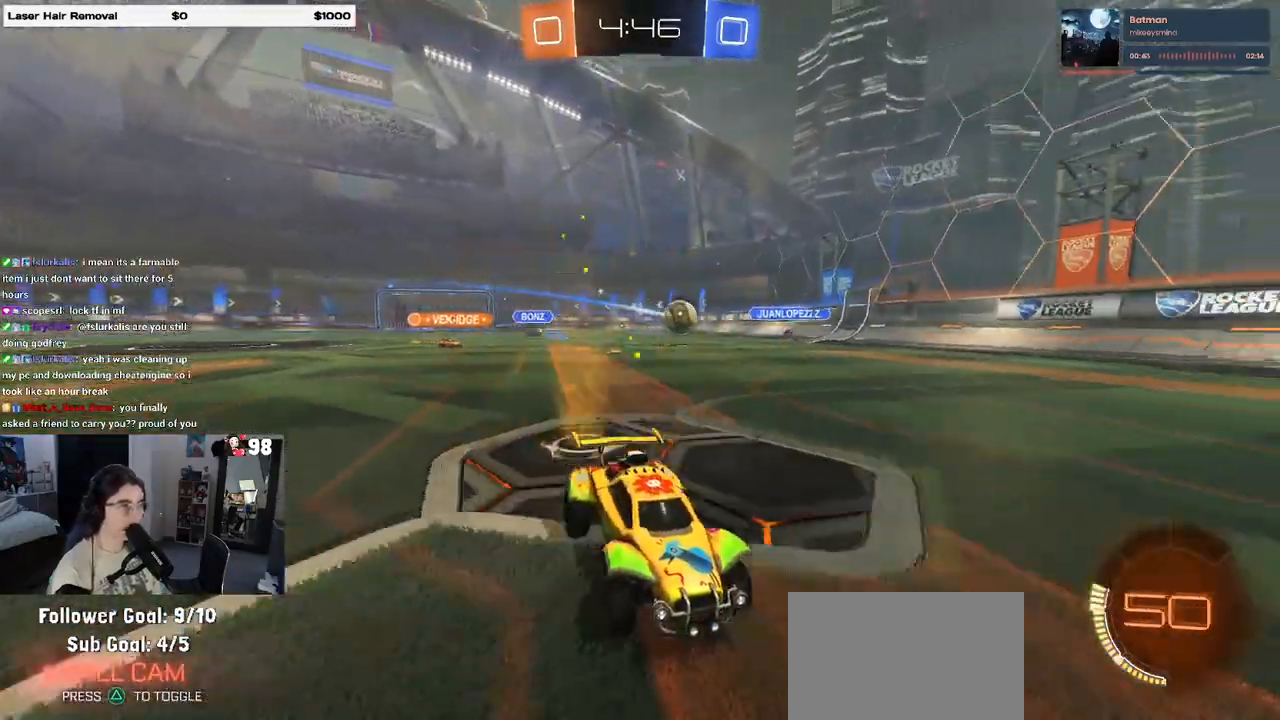
{"buttons": ["R2"], "left_stick": "center", "right_stick": "center", "events": [[117, "left_stick", "left"], [400, "left_stick", "center"]]}
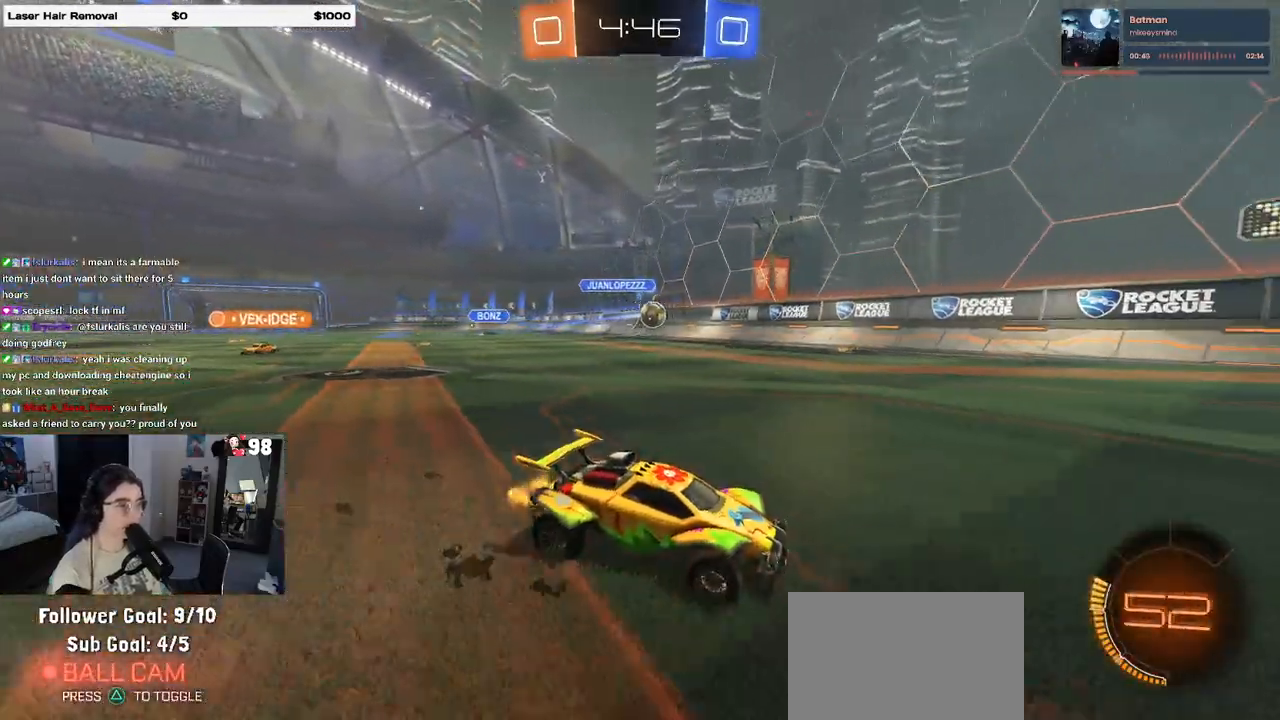
{"buttons": ["L2", "R2"], "left_stick": "left", "right_stick": "center", "events": [[100, "left_stick", "left"], [300, "R2", "up"], [317, "L2", "down"], [500, "R2", "down"]]}
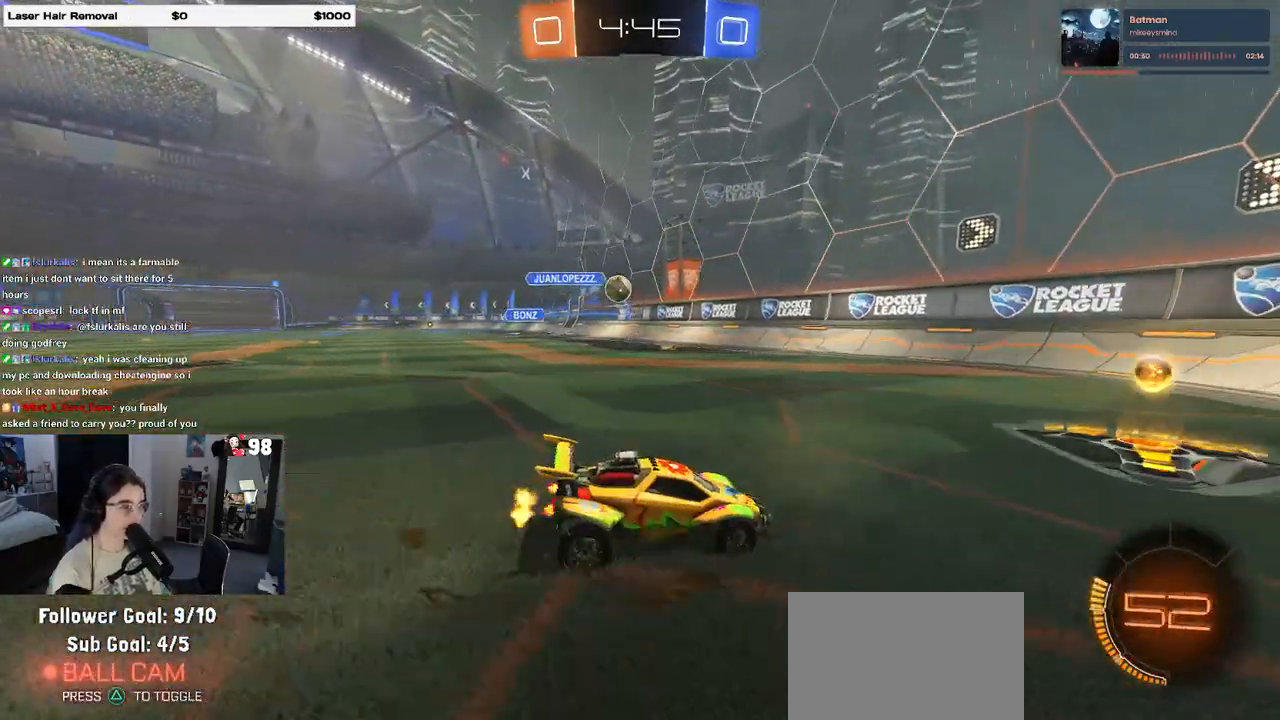
{"buttons": ["R2"], "left_stick": "down-right", "right_stick": "center", "events": [[50, "L2", "up"], [50, "left_stick", "down-right"], [150, "left_stick", "center"], [283, "left_stick", "down-right"], [350, "SQUARE", "down"], [467, "SQUARE", "up"]]}
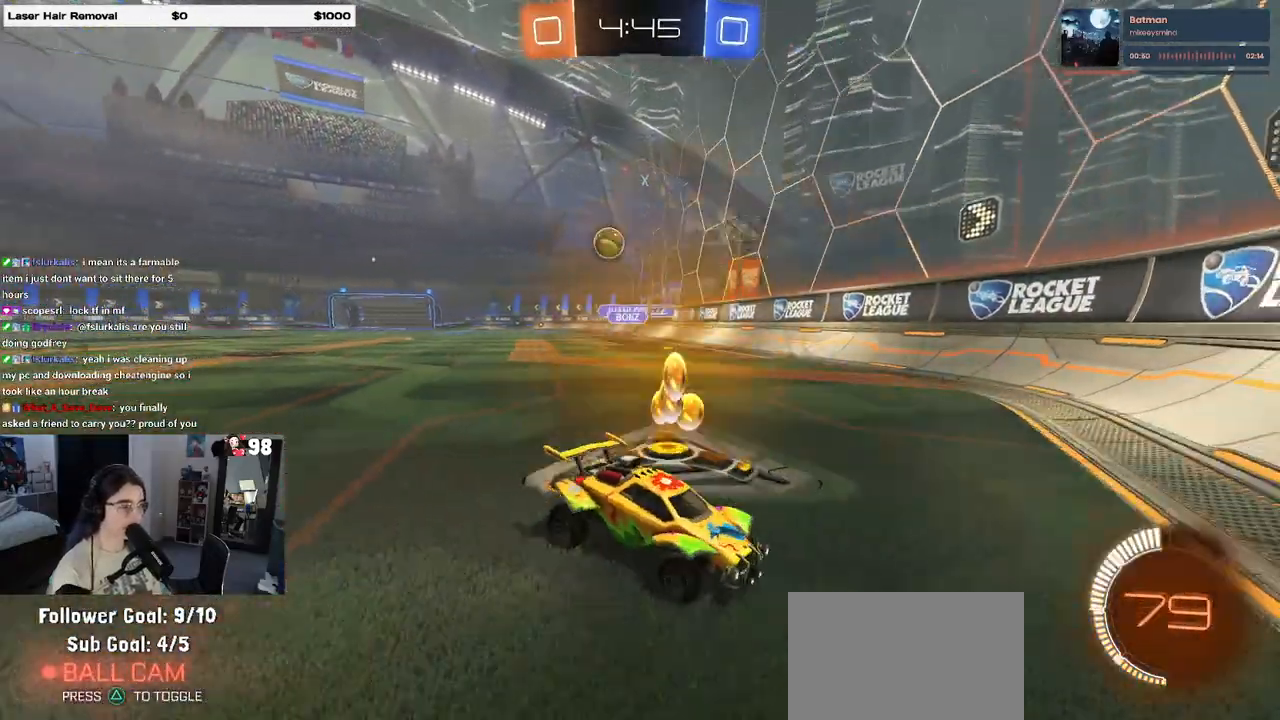
{"buttons": ["R2"], "left_stick": "right", "right_stick": "center", "events": [[483, "left_stick", "right"]]}
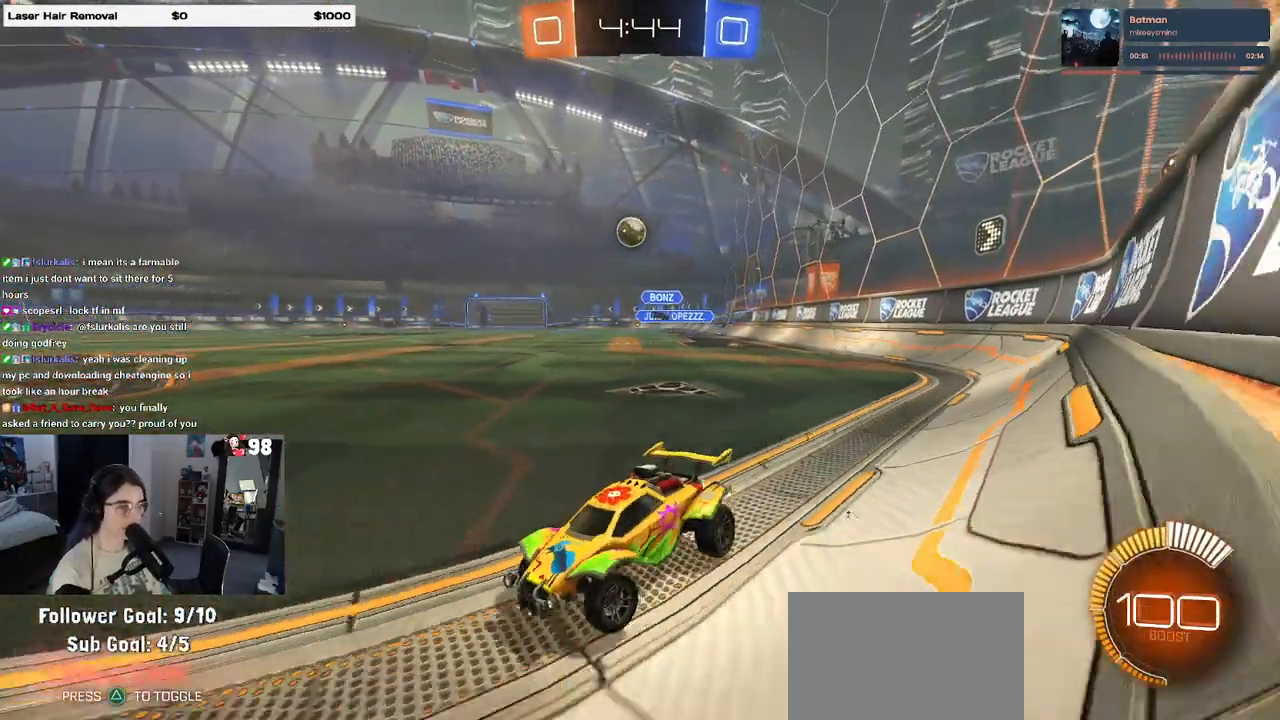
{"buttons": ["R1", "R2"], "left_stick": "left", "right_stick": "center", "events": [[183, "left_stick", "center"], [200, "R1", "down"], [417, "left_stick", "left"]]}
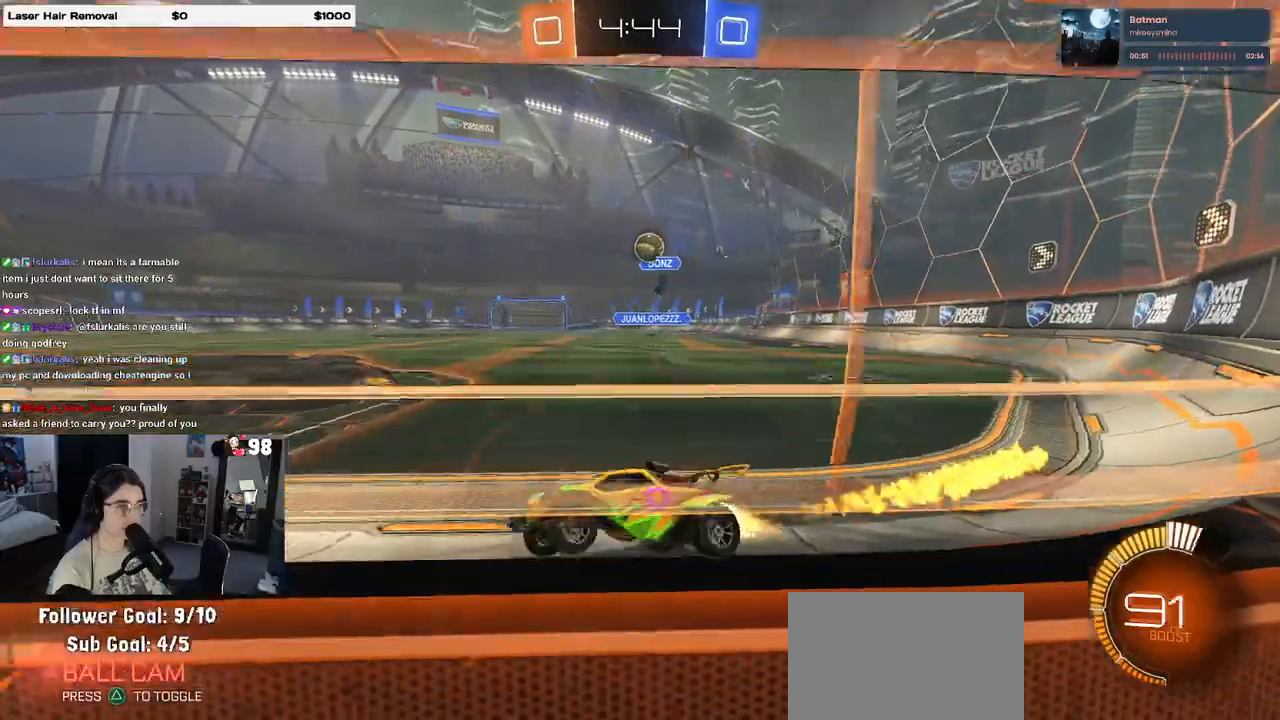
{"buttons": ["L2"], "left_stick": "right", "right_stick": "center", "events": [[133, "left_stick", "center"], [200, "R1", "up"], [267, "left_stick", "right"], [383, "R2", "up"], [483, "L2", "down"]]}
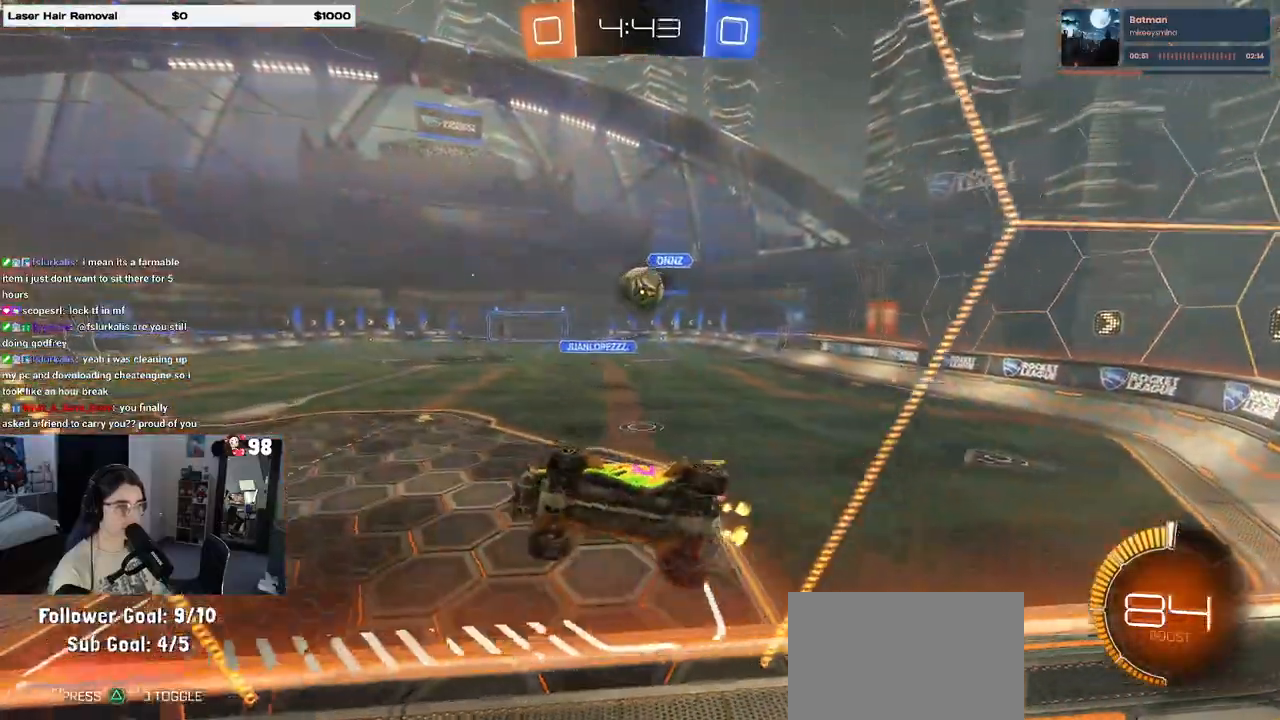
{"buttons": ["CROSS", "R1", "R2"], "left_stick": "up-left", "right_stick": "center", "events": [[17, "R2", "down"], [50, "left_stick", "center"], [117, "L2", "up"], [117, "left_stick", "left"], [150, "CROSS", "down"], [183, "left_stick", "down"], [233, "L1", "down"], [233, "left_stick", "down-right"], [317, "R1", "down"], [383, "CROSS", "up"], [450, "L1", "up"], [450, "left_stick", "up-right"], [500, "CROSS", "down"], [500, "left_stick", "up-left"]]}
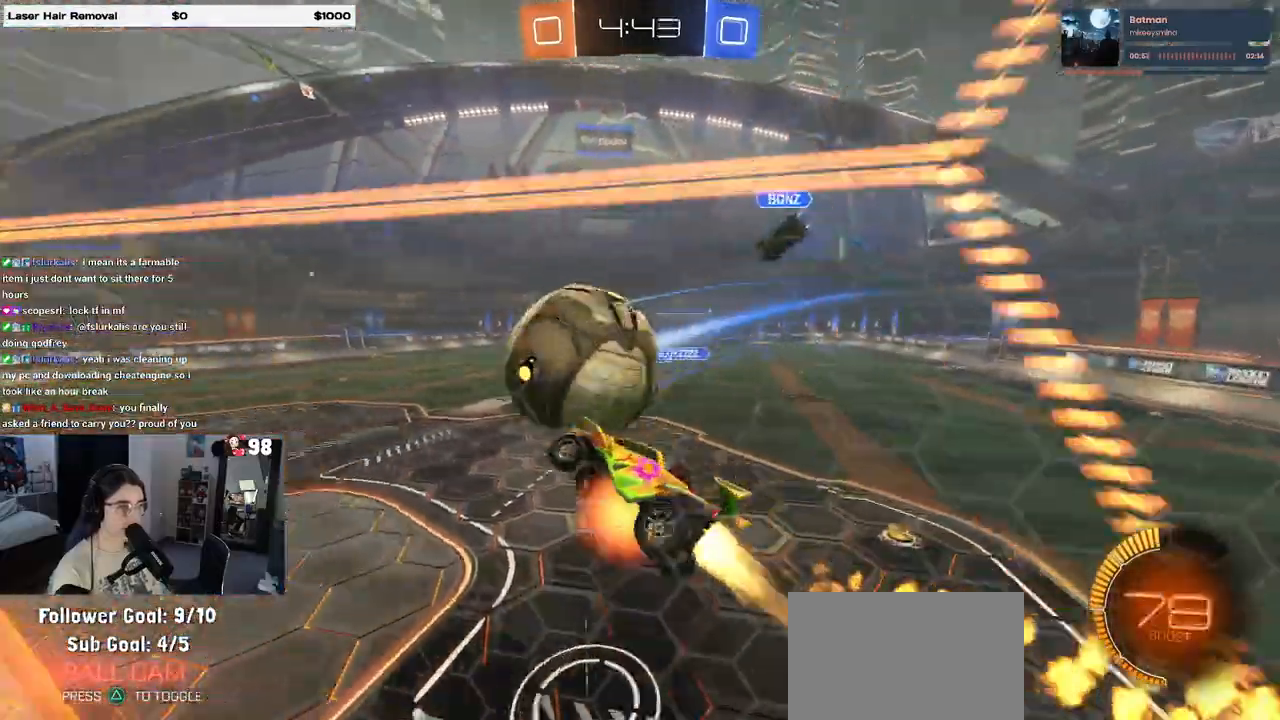
{"buttons": ["R1", "R2"], "left_stick": "down", "right_stick": "center", "events": [[83, "left_stick", "down"], [117, "CROSS", "up"]]}
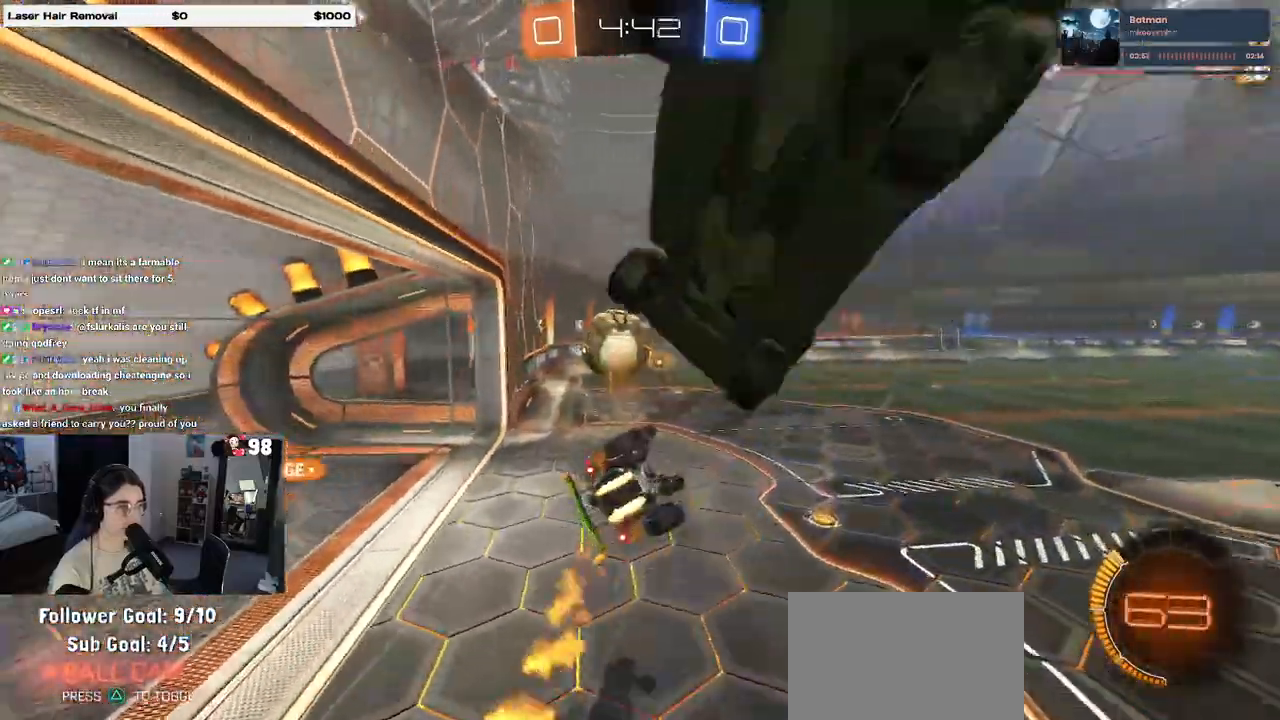
{"buttons": ["SQUARE", "R1", "R2"], "left_stick": "down-left", "right_stick": "center", "events": [[150, "SQUARE", "down"], [167, "left_stick", "down-left"]]}
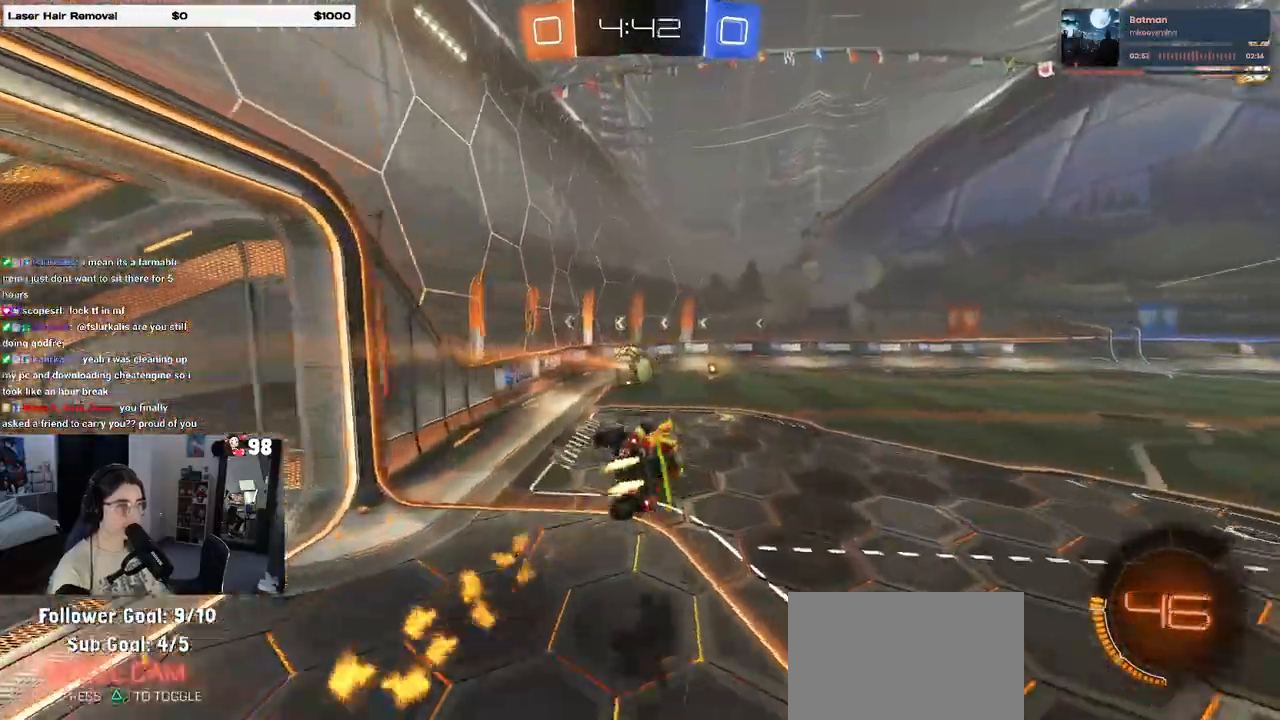
{"buttons": ["R1", "R2"], "left_stick": "center", "right_stick": "center", "events": [[50, "SQUARE", "up"], [150, "left_stick", "center"], [217, "left_stick", "left"], [317, "left_stick", "center"]]}
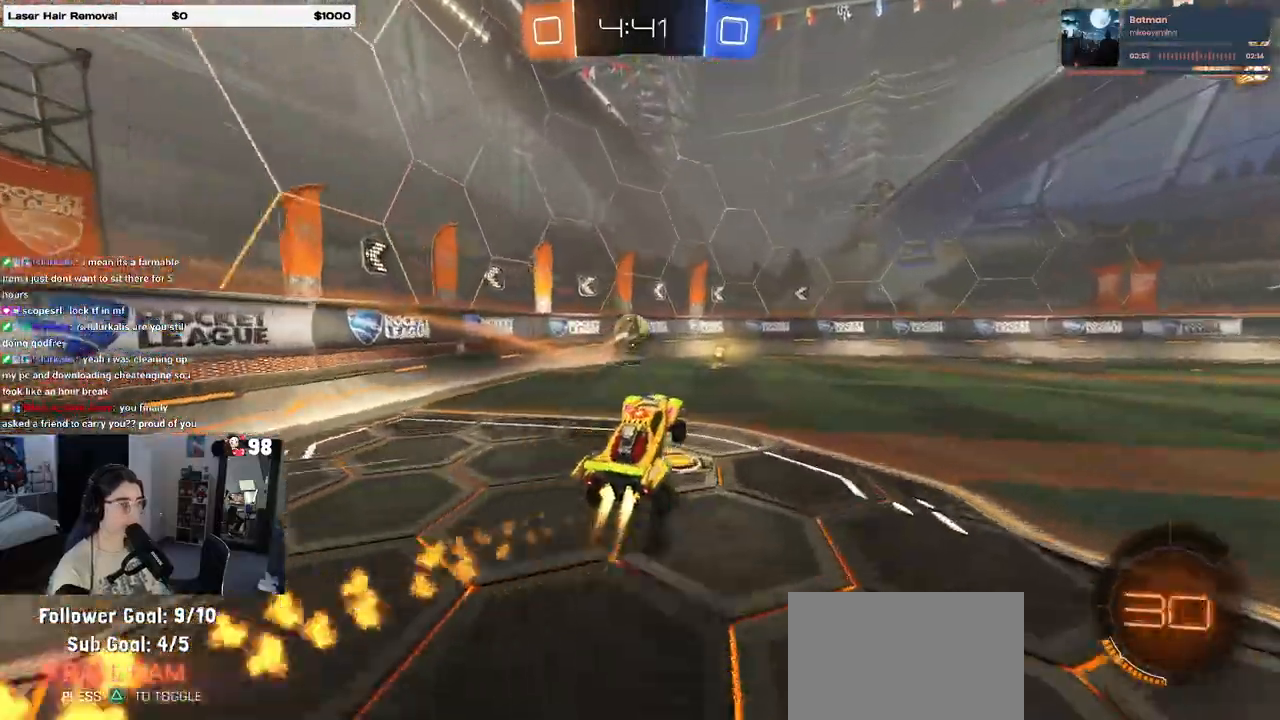
{"buttons": ["R2"], "left_stick": "center", "right_stick": "center", "events": [[167, "left_stick", "left"], [317, "left_stick", "center"], [367, "R1", "up"]]}
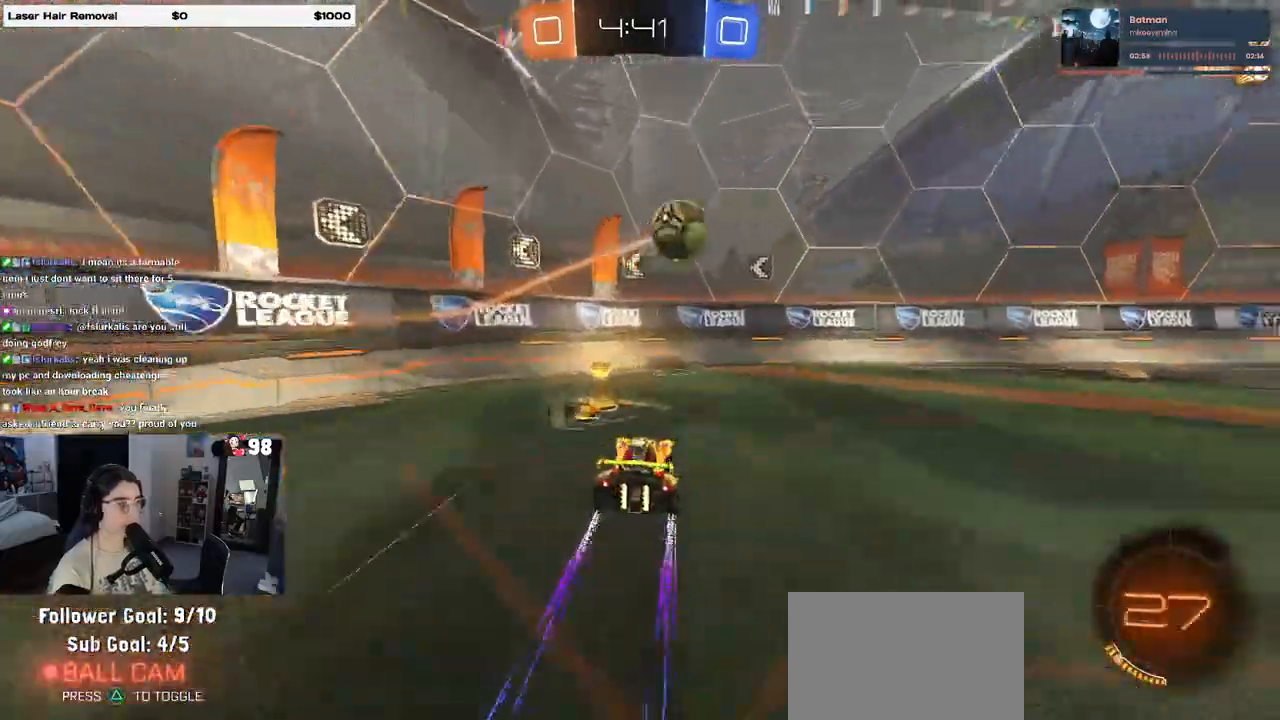
{"buttons": ["R2"], "left_stick": "right", "right_stick": "center", "events": [[133, "left_stick", "right"]]}
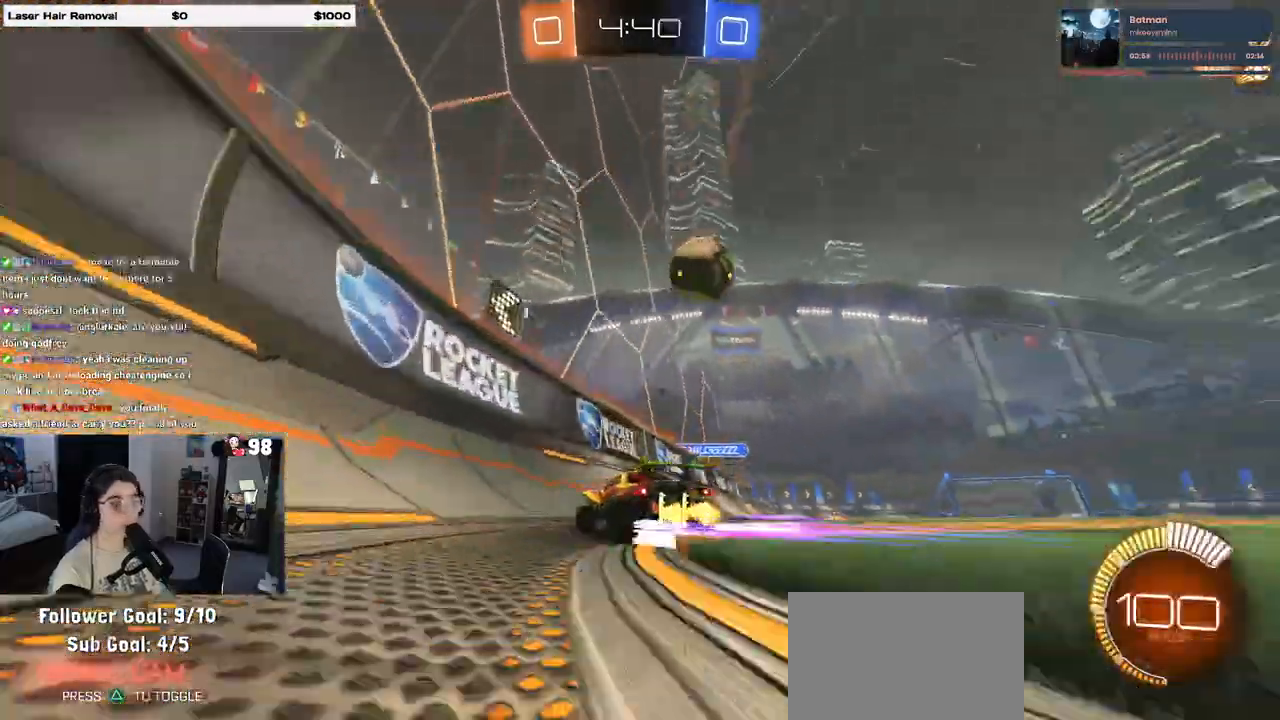
{"buttons": ["L2", "R2"], "left_stick": "right", "right_stick": "center", "events": [[267, "R2", "up"], [300, "L2", "down"], [467, "R2", "down"]]}
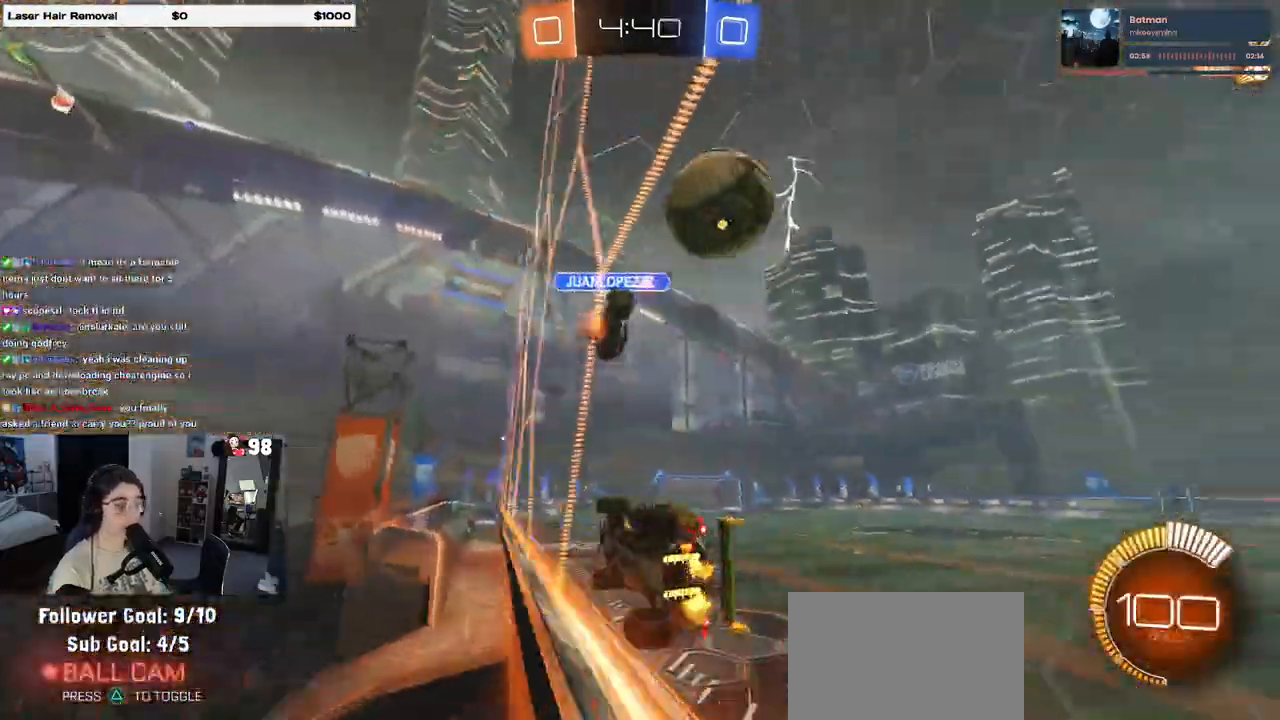
{"buttons": ["R2"], "left_stick": "right", "right_stick": "center", "events": [[83, "L2", "up"]]}
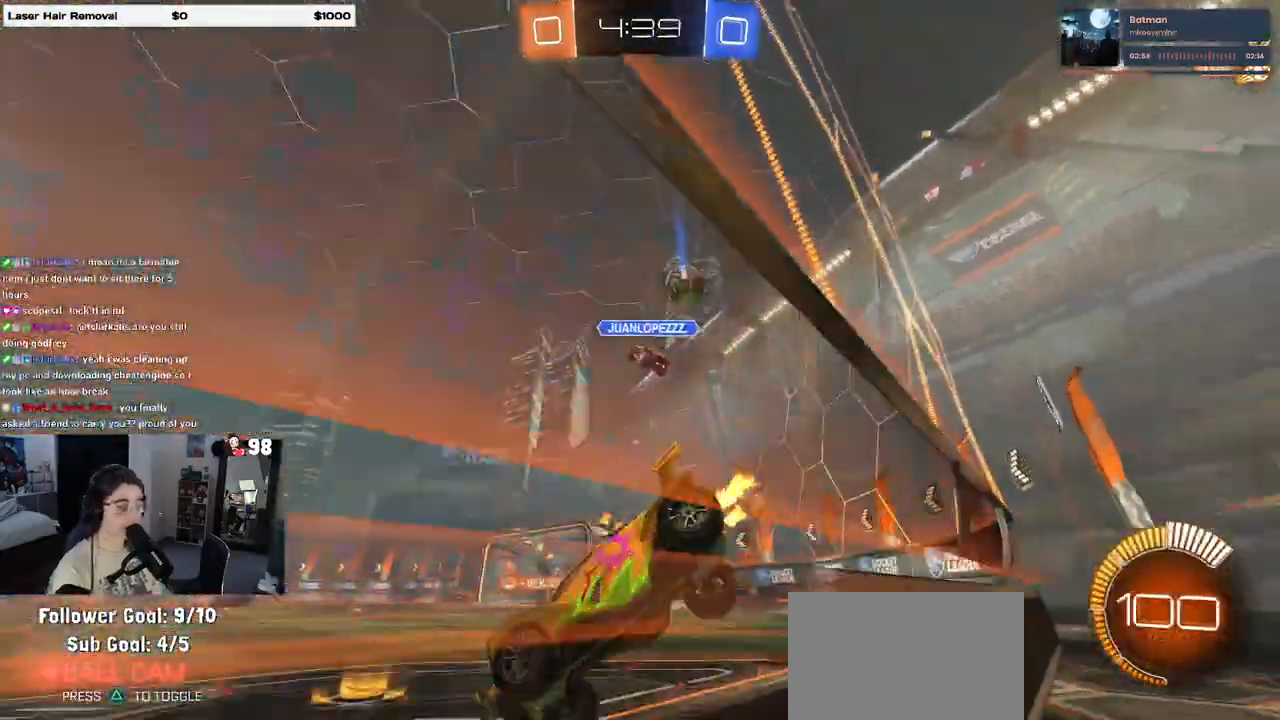
{"buttons": ["R2"], "left_stick": "right", "right_stick": "center", "events": []}
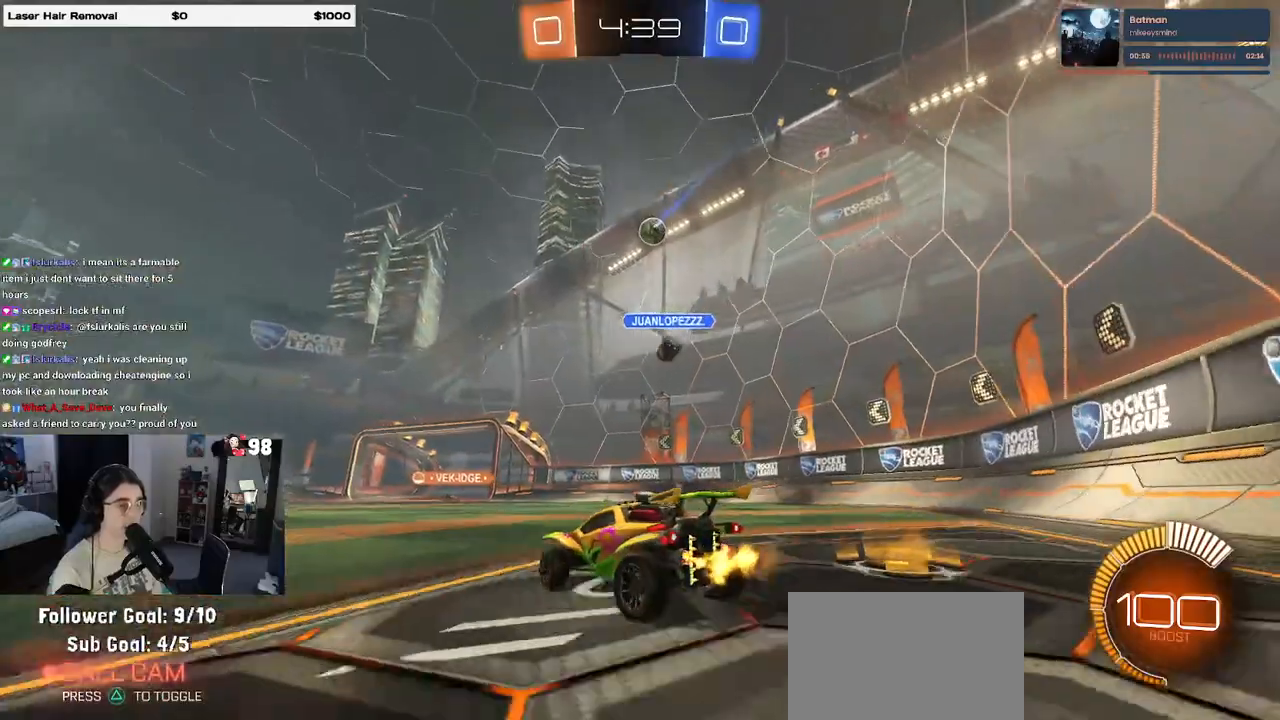
{"buttons": ["R2"], "left_stick": "center", "right_stick": "center", "events": [[400, "left_stick", "center"]]}
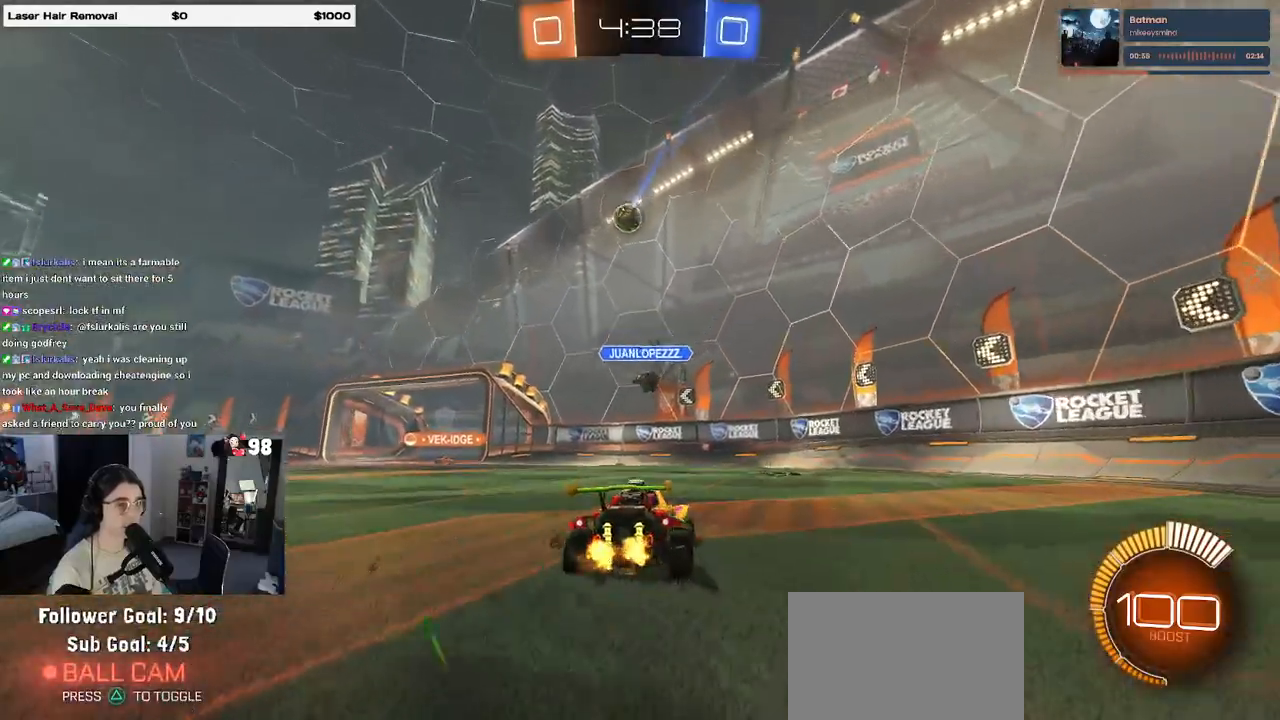
{"buttons": ["R2"], "left_stick": "center", "right_stick": "center", "events": []}
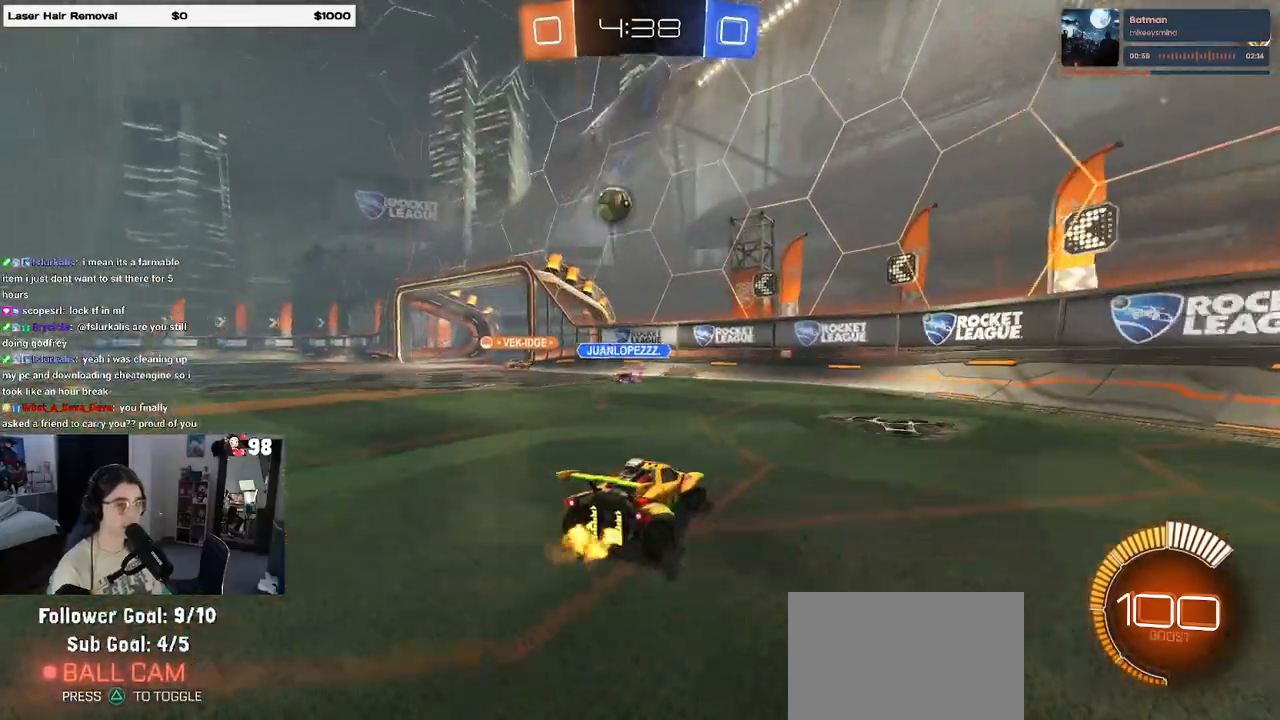
{"buttons": ["R2"], "left_stick": "left", "right_stick": "center", "events": [[67, "left_stick", "left"], [283, "left_stick", "center"], [433, "left_stick", "left"]]}
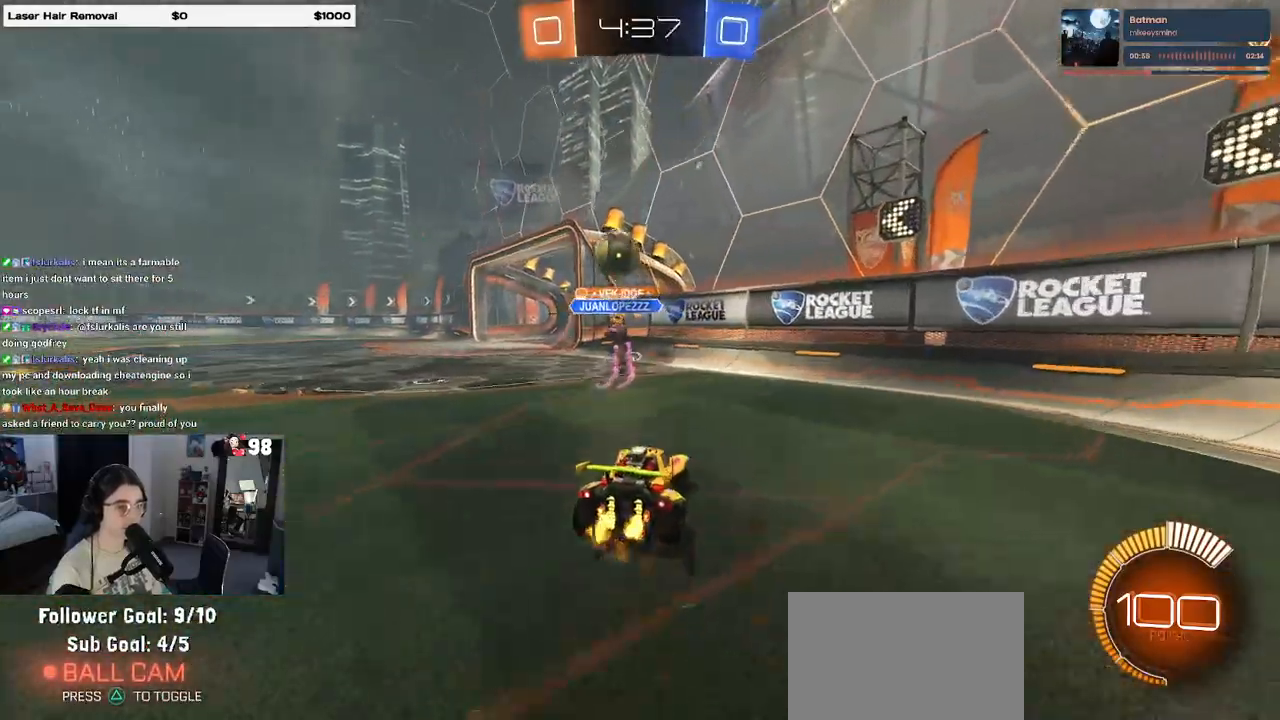
{"buttons": [], "left_stick": "left", "right_stick": "center", "events": [[483, "R2", "up"]]}